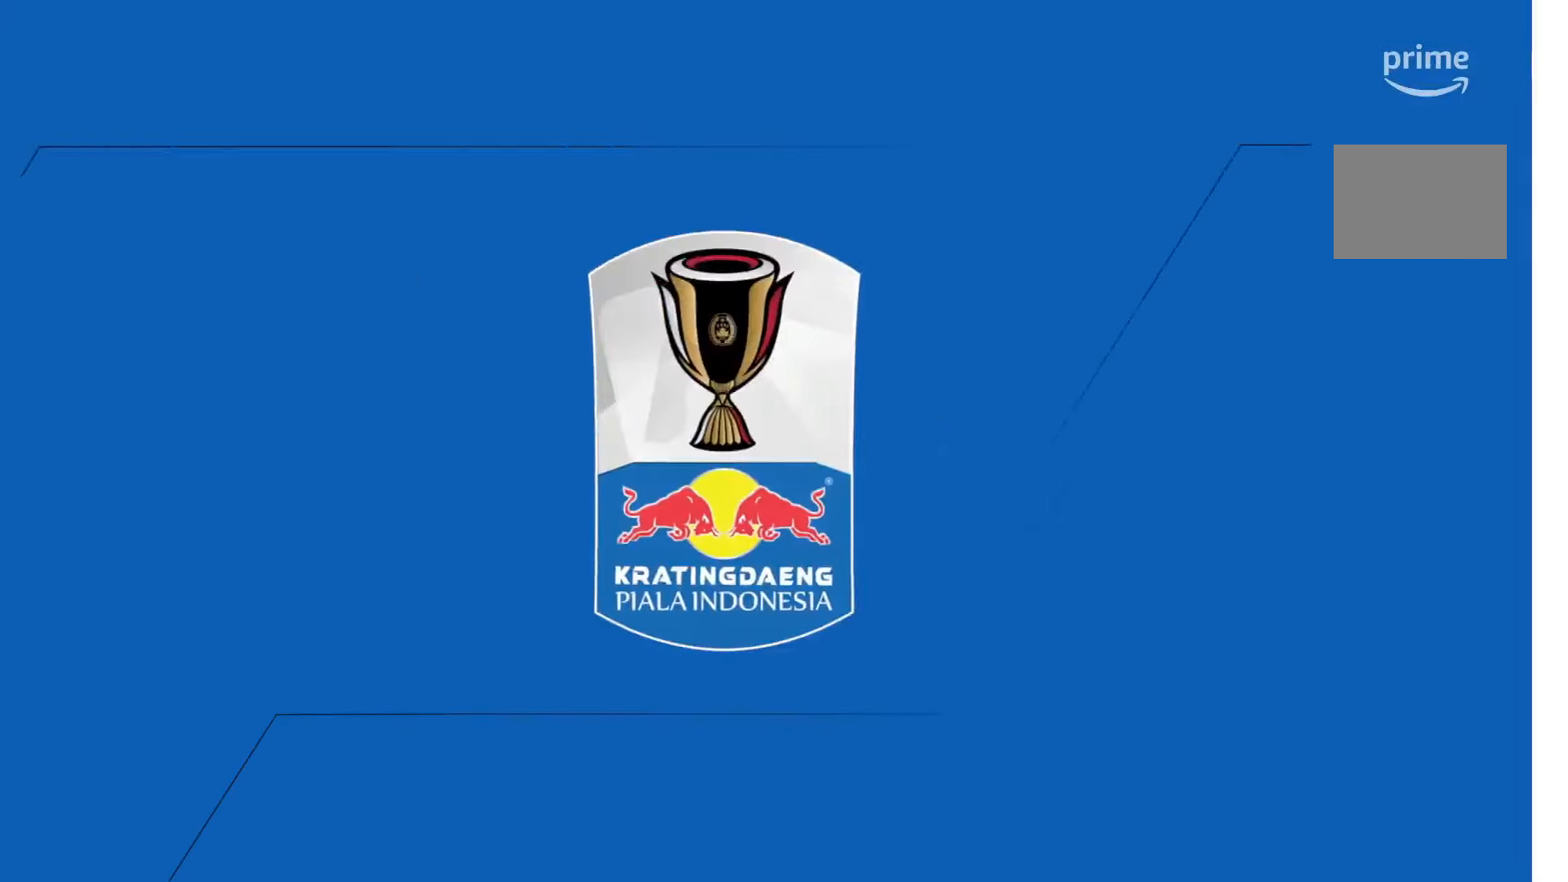
Gameplay with a controller (Xbox layout); each line is a JSON object with the inputs held at the frame after it. "events" lists button and stick changes between this image and that frame as [ms after this image, input, new state], when the widget could be followed in between. Not read: L3 R2 R3.
{"buttons": [], "left_stick": "center", "right_stick": "center", "events": []}
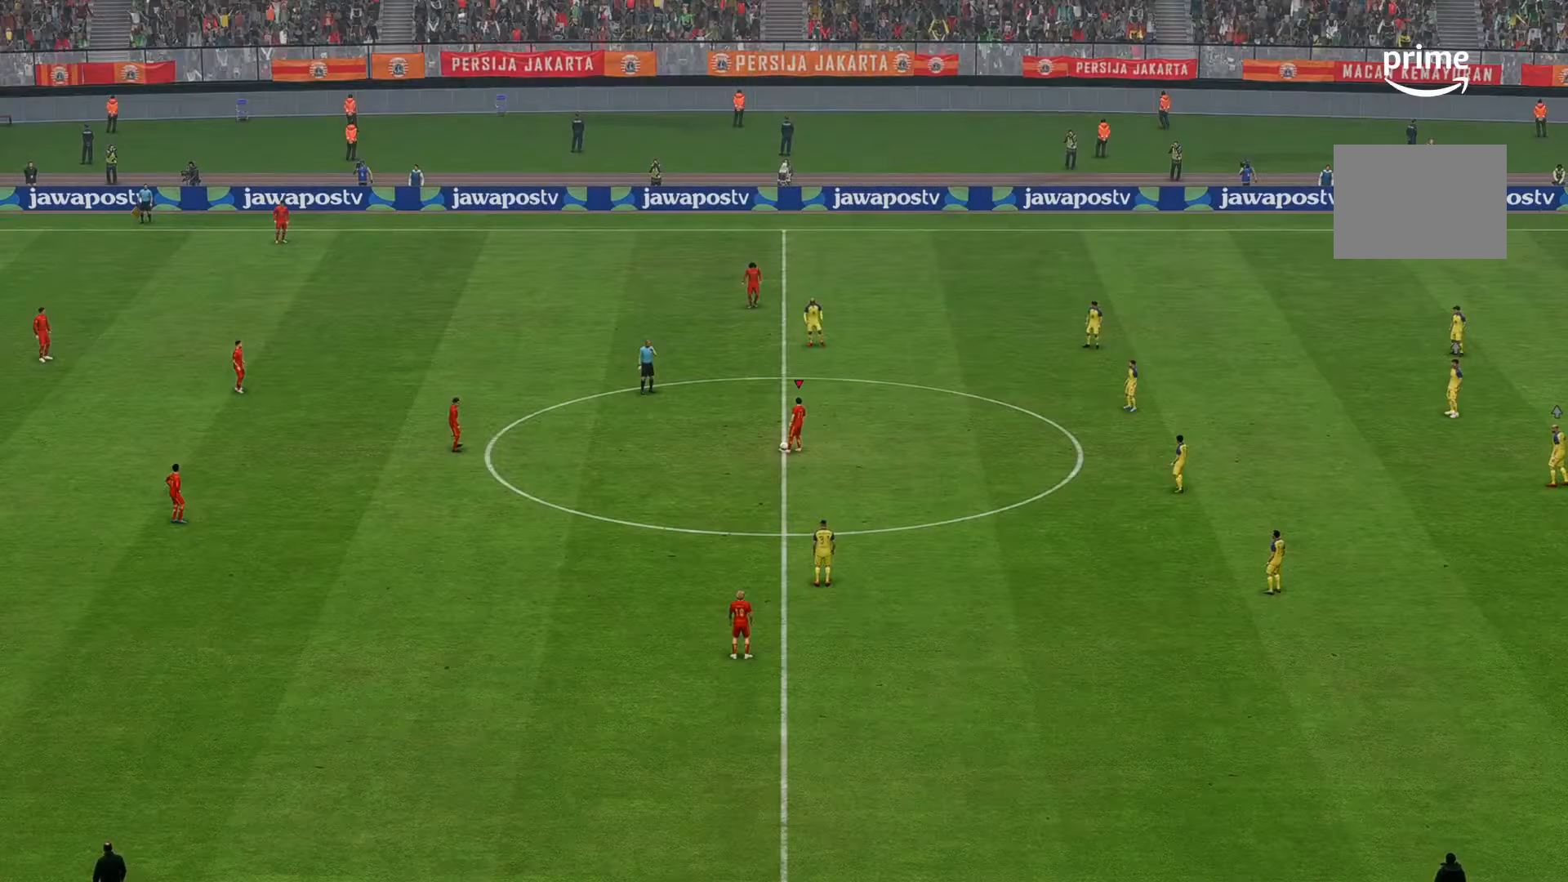
{"buttons": [], "left_stick": "down", "right_stick": "center", "events": [[267, "left_stick", "down"]]}
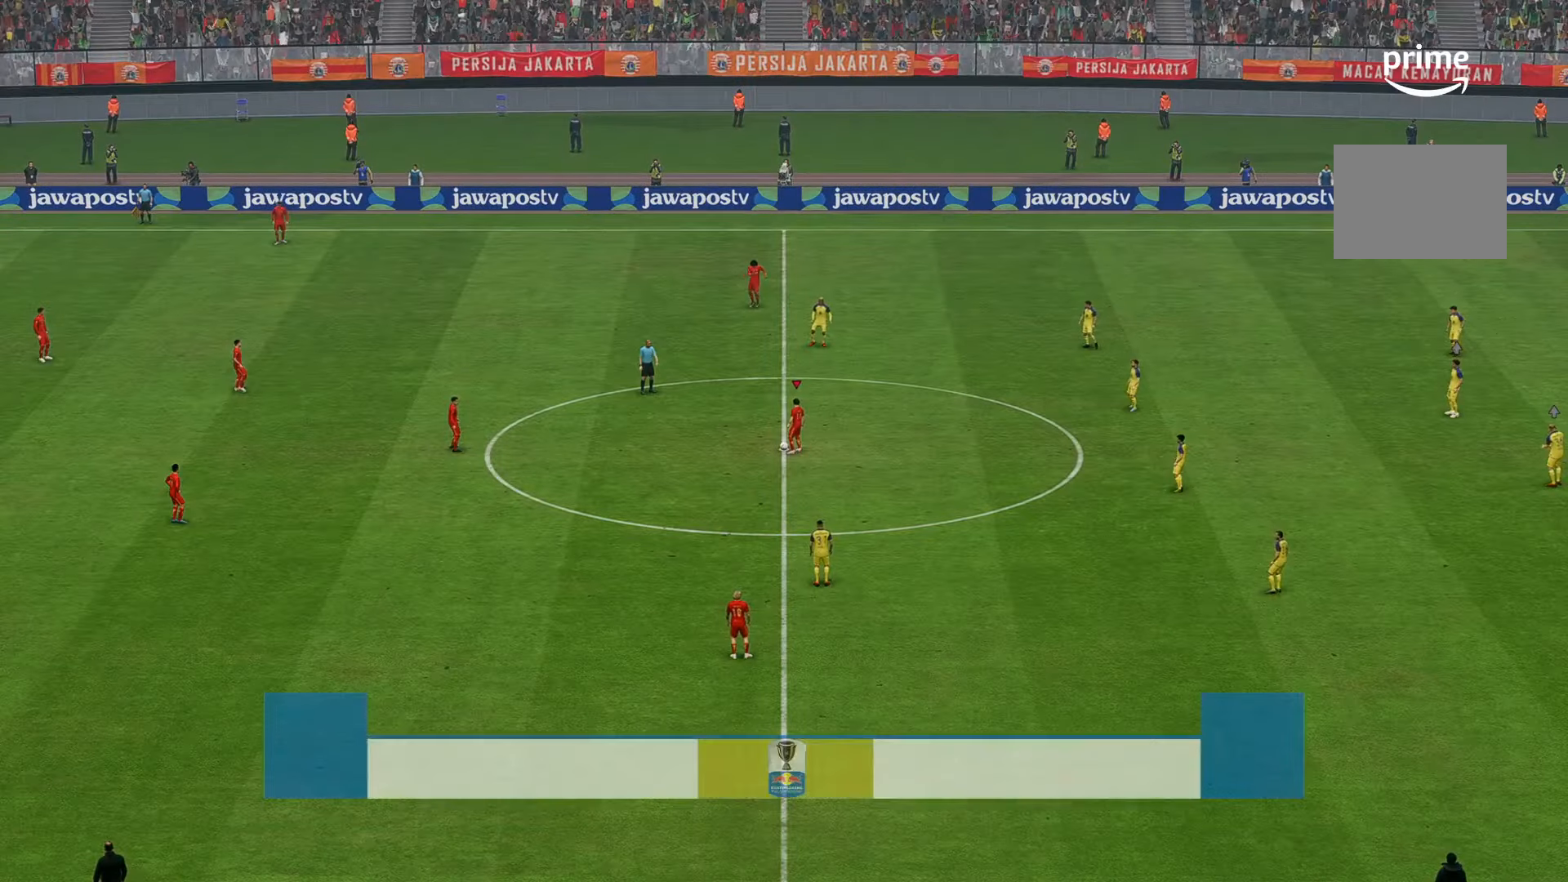
{"buttons": [], "left_stick": "center", "right_stick": "center", "events": [[100, "left_stick", "down-left"], [317, "left_stick", "center"]]}
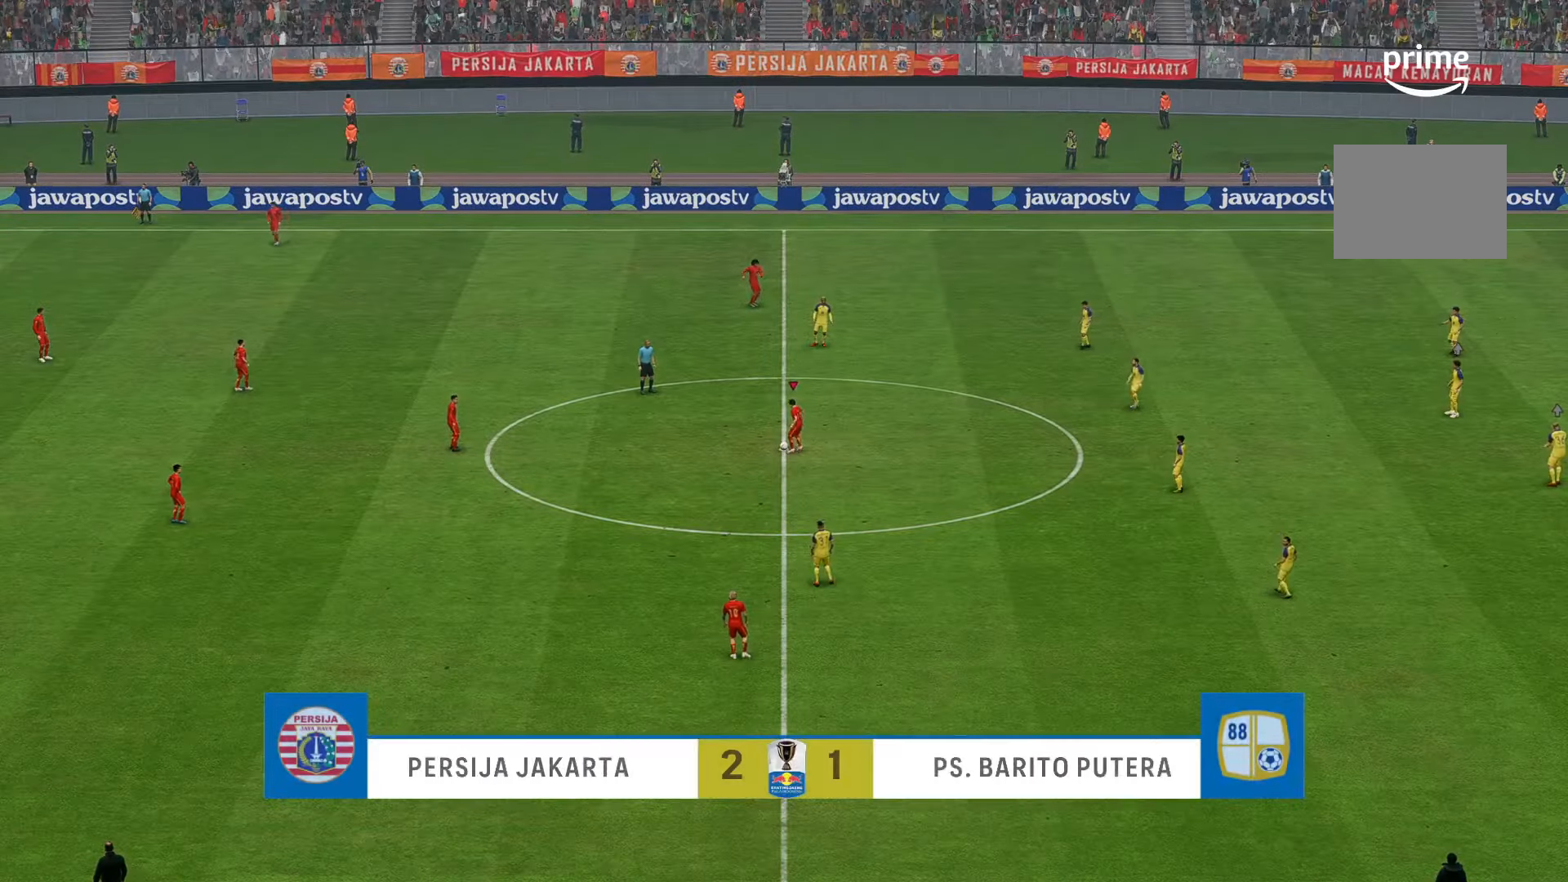
{"buttons": [], "left_stick": "center", "right_stick": "center", "events": []}
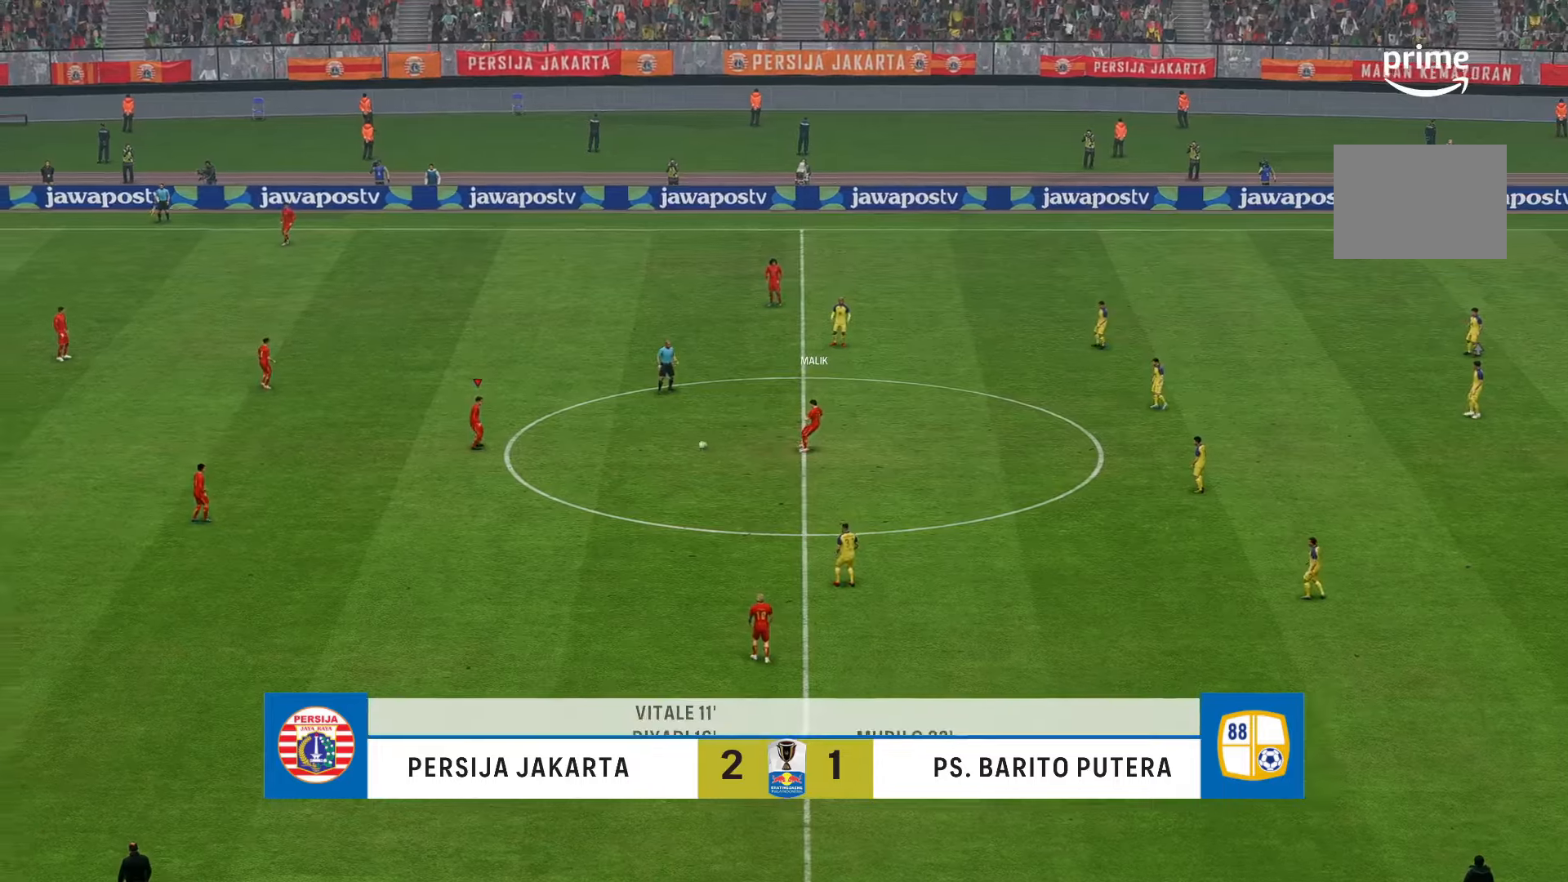
{"buttons": [], "left_stick": "down", "right_stick": "center", "events": [[33, "left_stick", "down"]]}
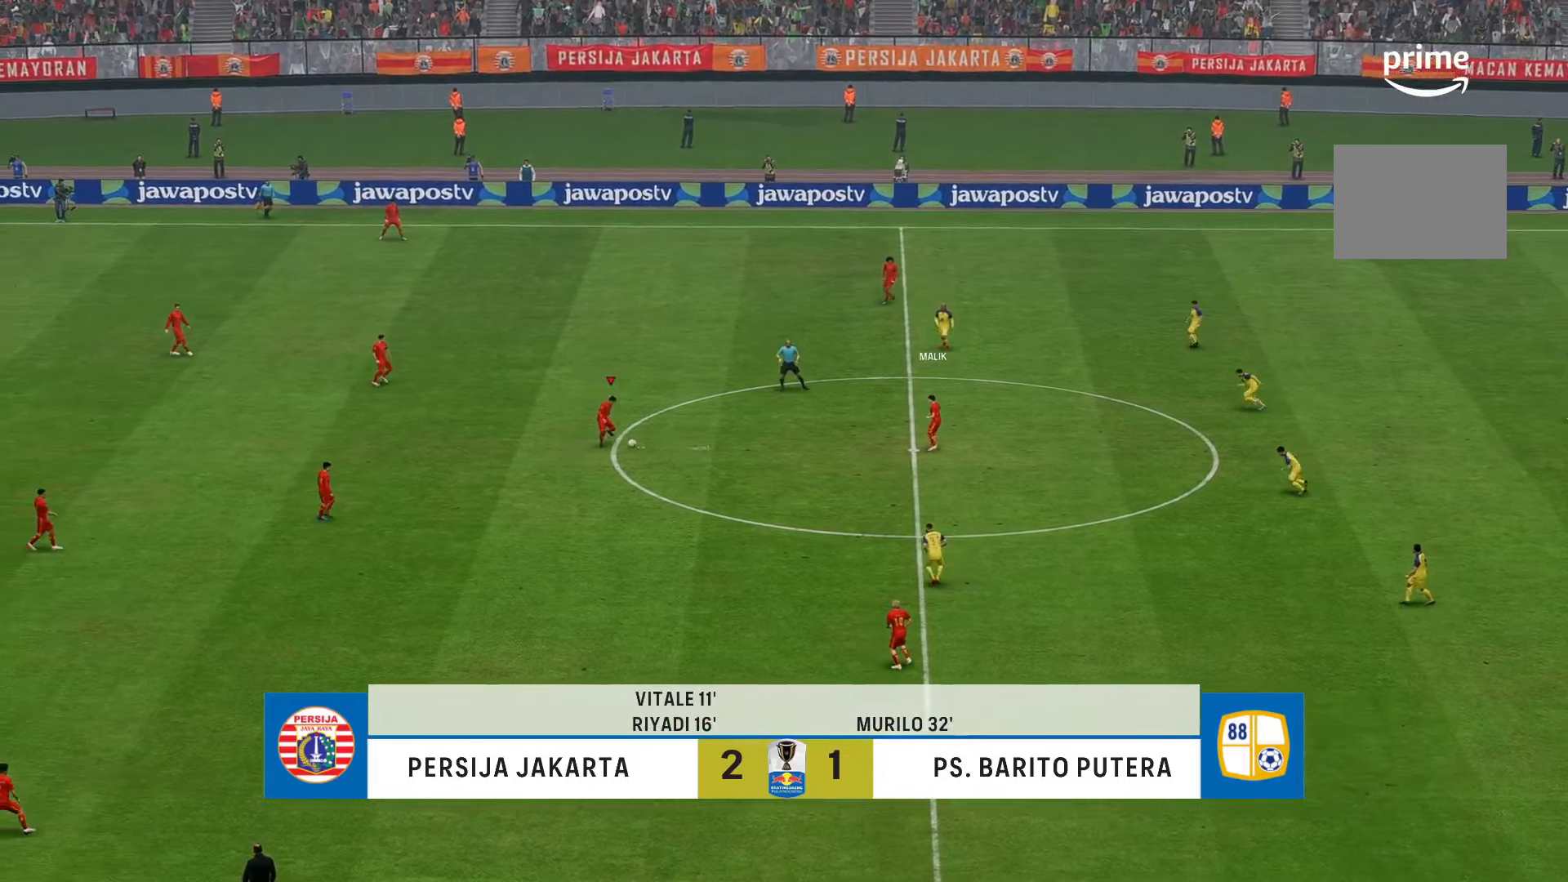
{"buttons": [], "left_stick": "down", "right_stick": "center", "events": []}
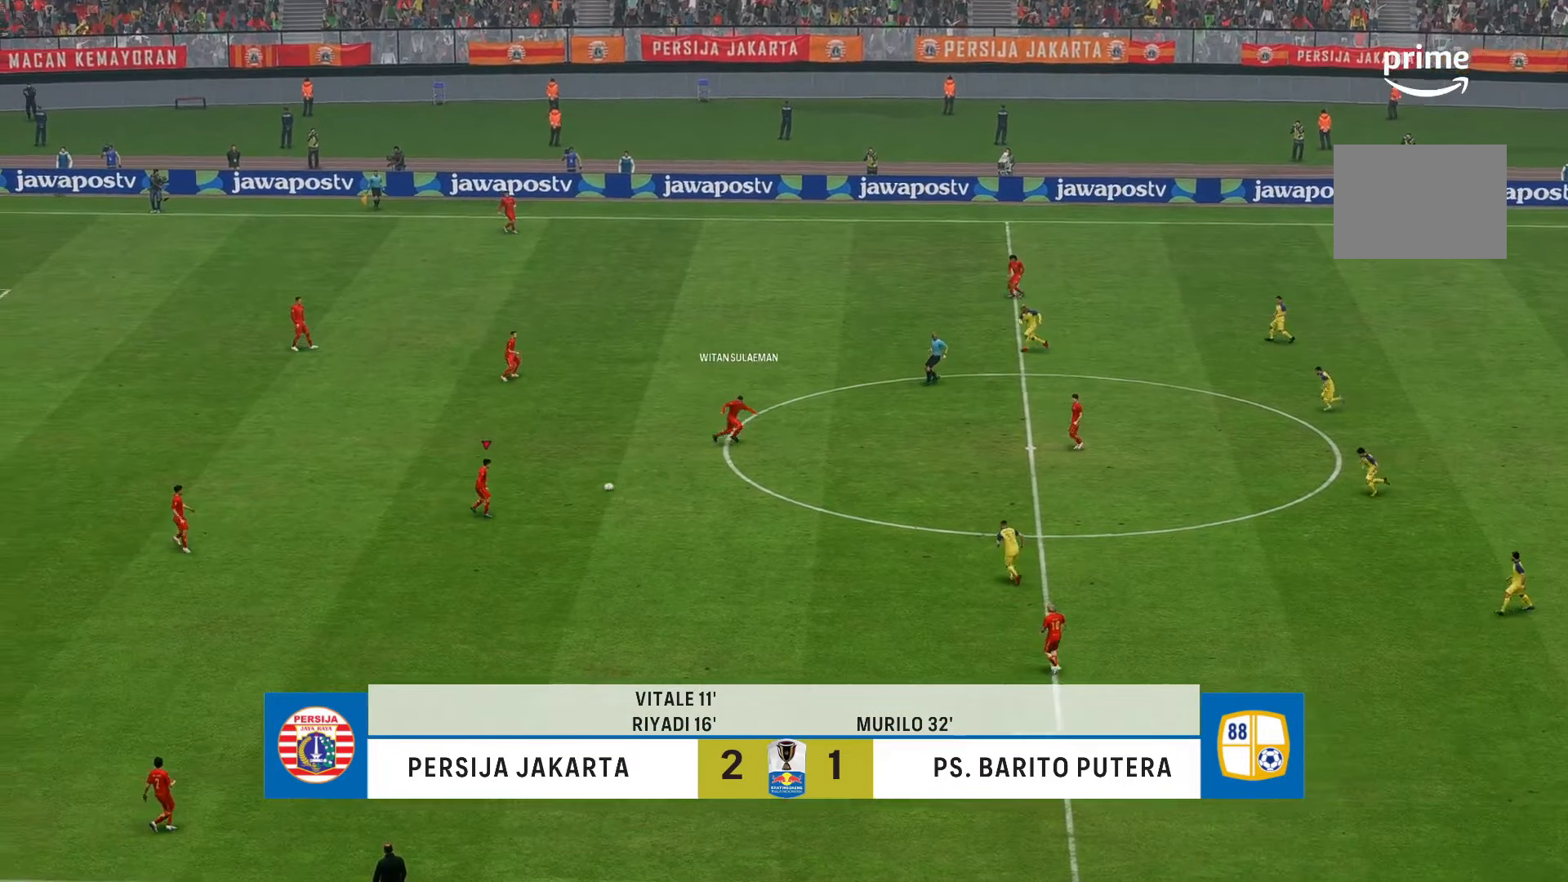
{"buttons": [], "left_stick": "down", "right_stick": "center", "events": []}
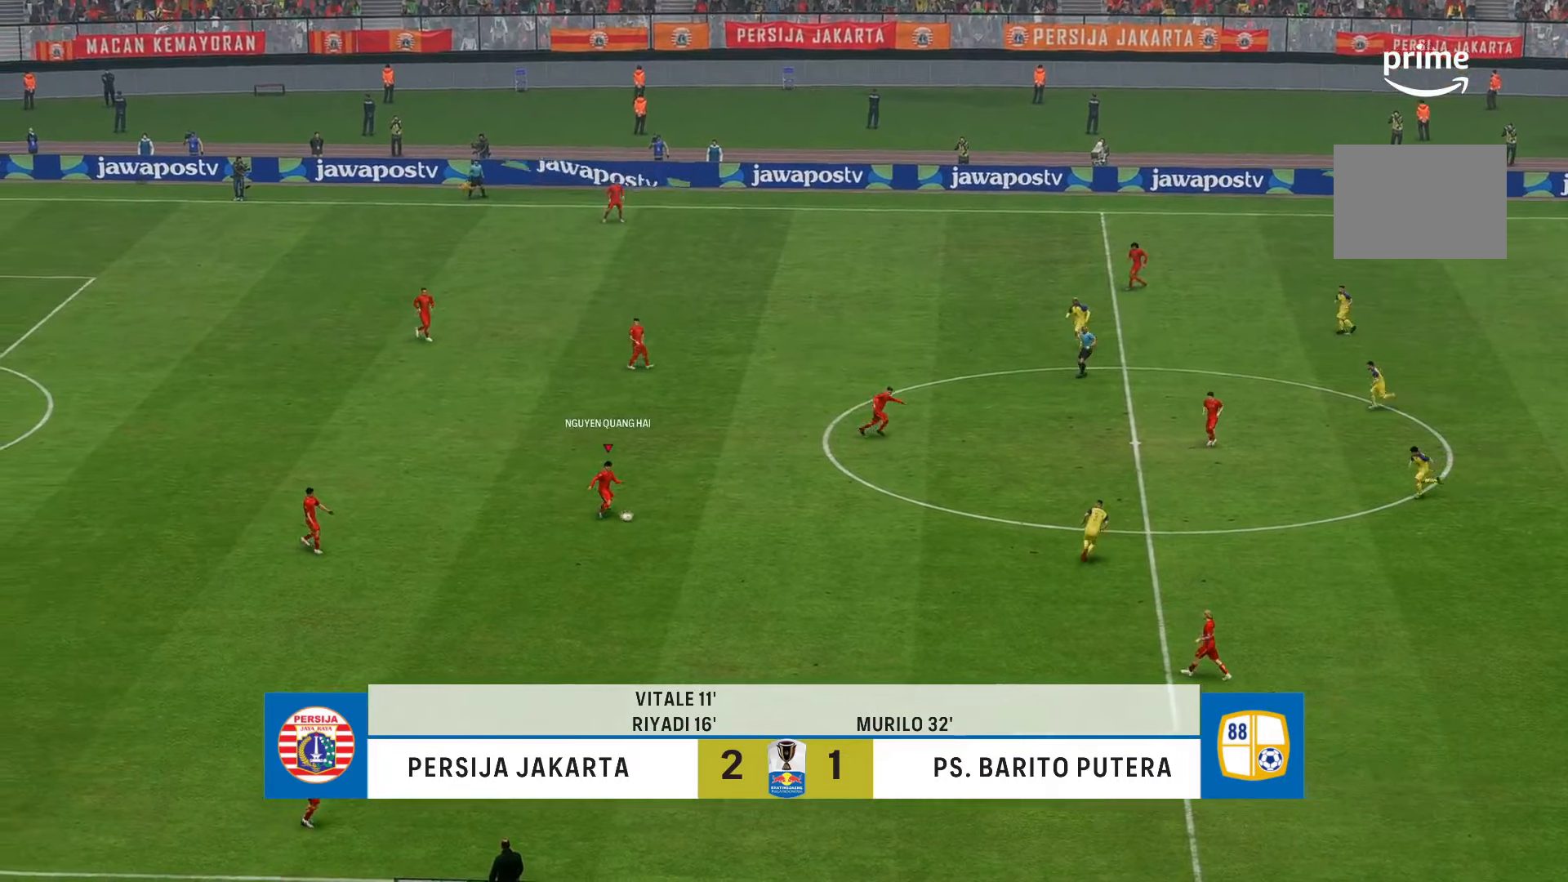
{"buttons": [], "left_stick": "down", "right_stick": "center", "events": []}
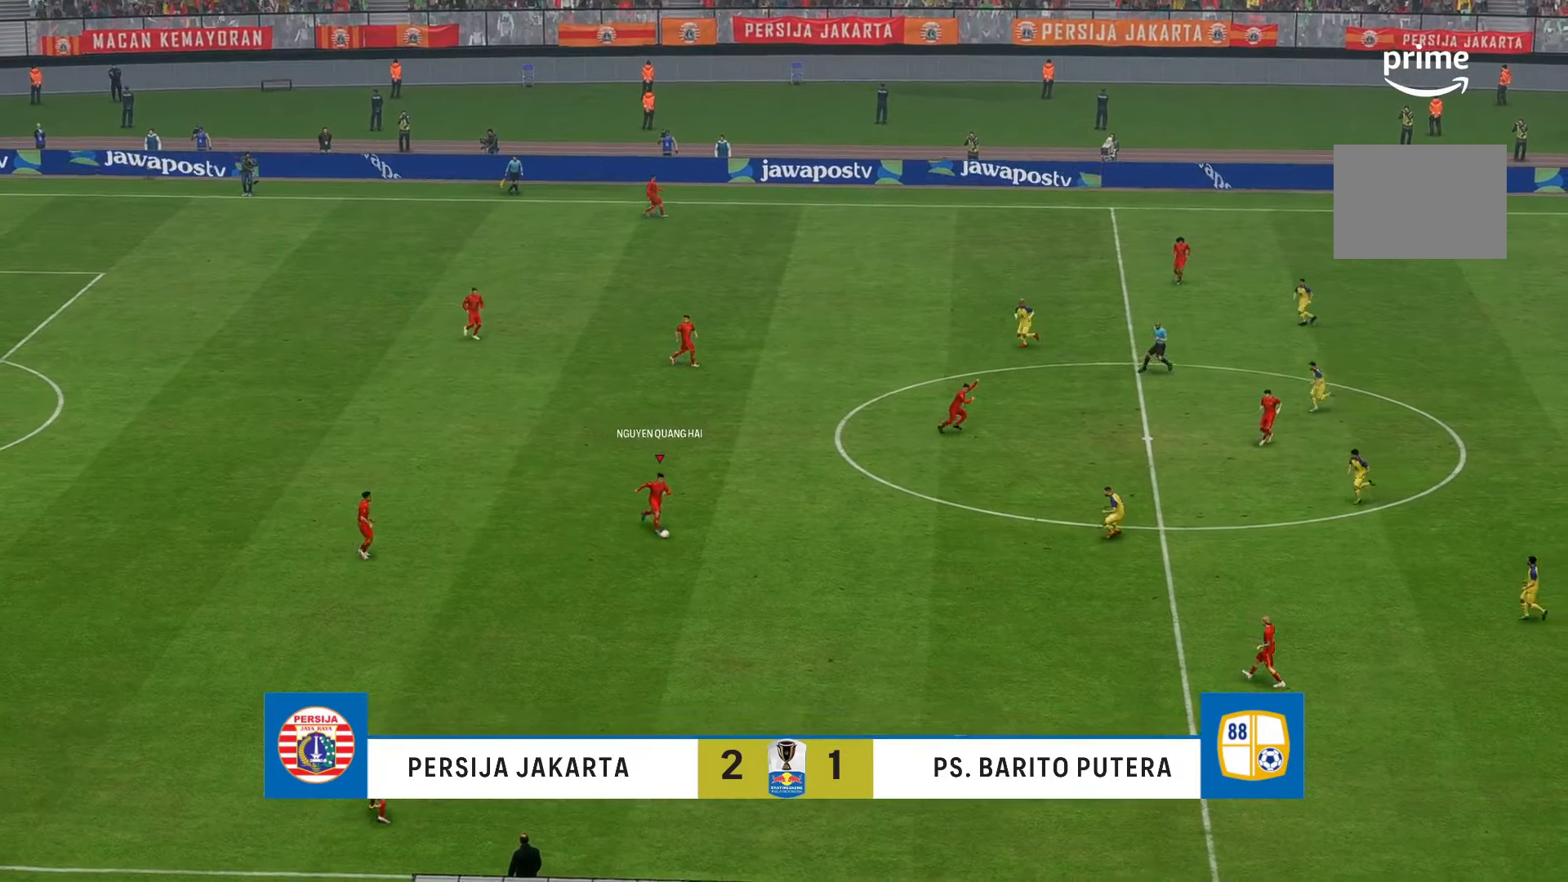
{"buttons": [], "left_stick": "down", "right_stick": "center", "events": []}
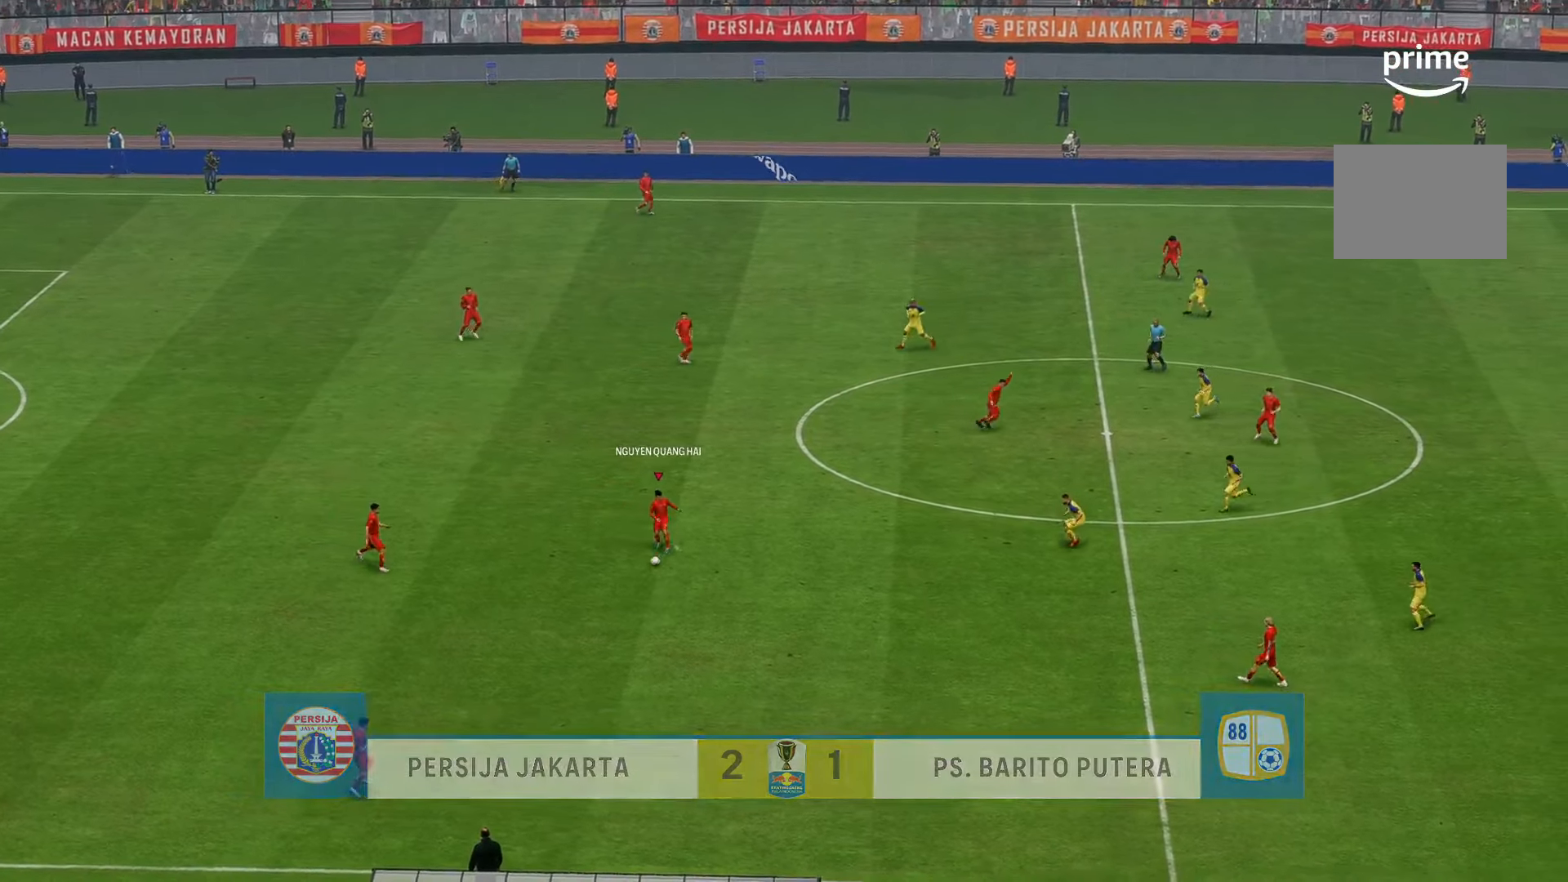
{"buttons": [], "left_stick": "down", "right_stick": "center", "events": []}
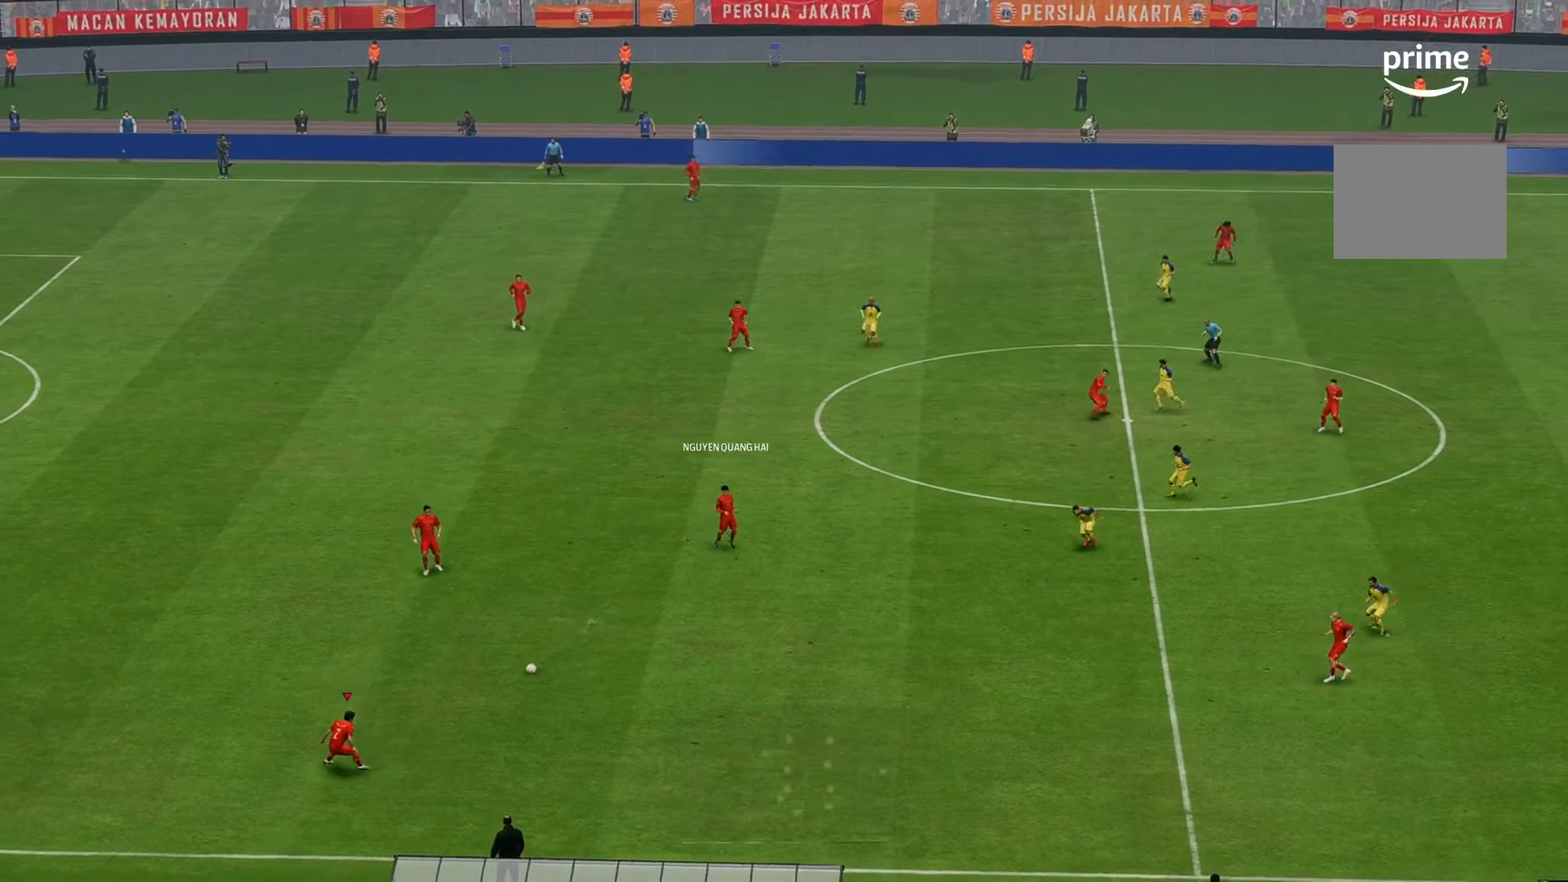
{"buttons": [], "left_stick": "down-right", "right_stick": "center", "events": [[16, "left_stick", "down-right"]]}
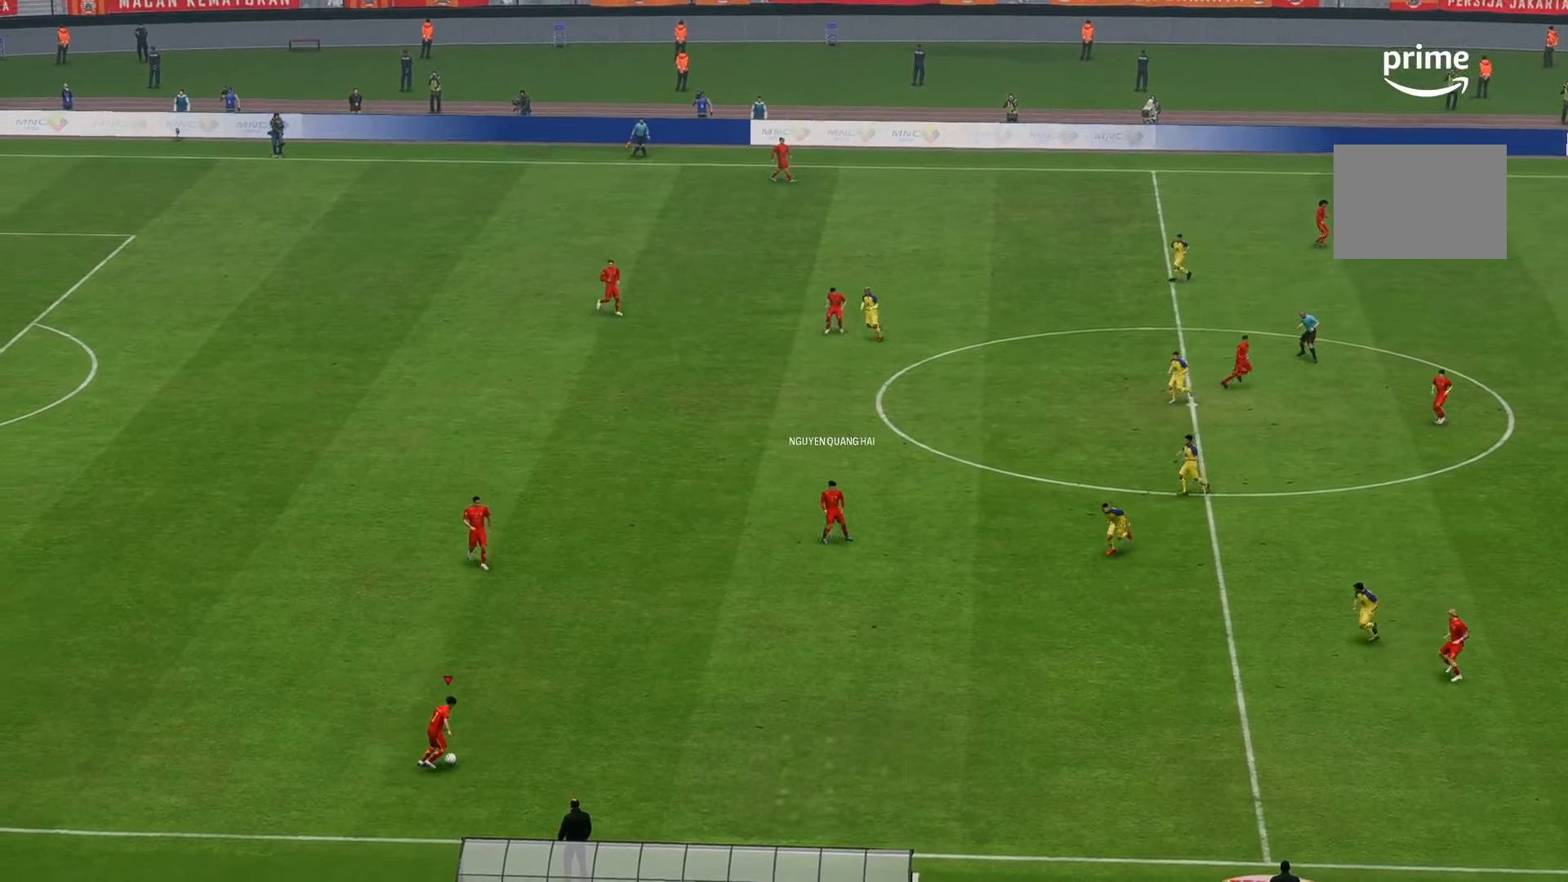
{"buttons": [], "left_stick": "down-right", "right_stick": "center", "events": []}
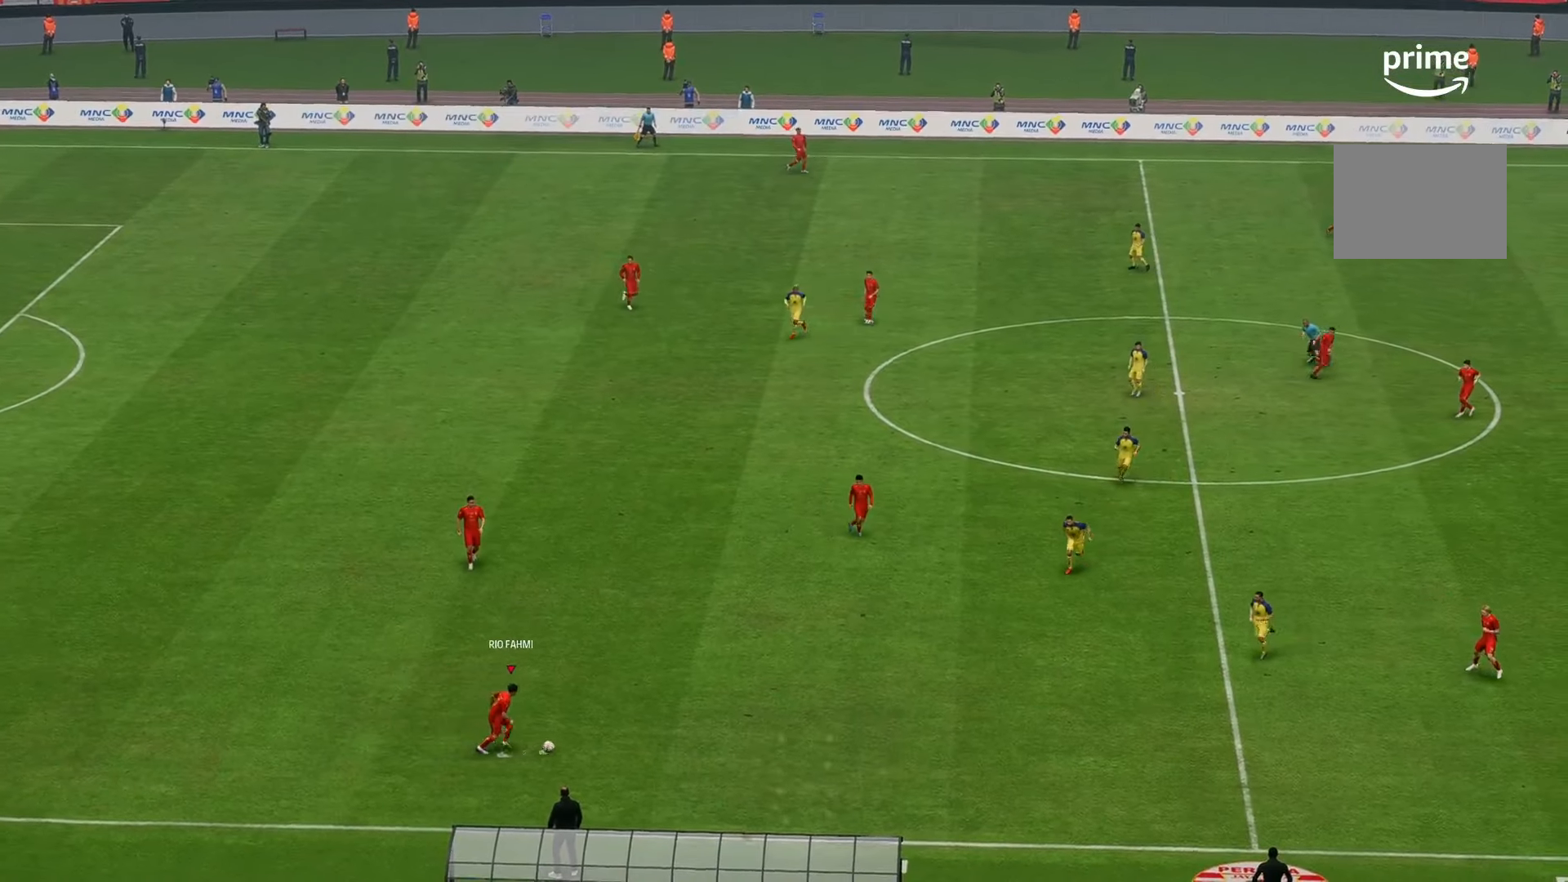
{"buttons": [], "left_stick": "center", "right_stick": "center", "events": [[150, "left_stick", "center"]]}
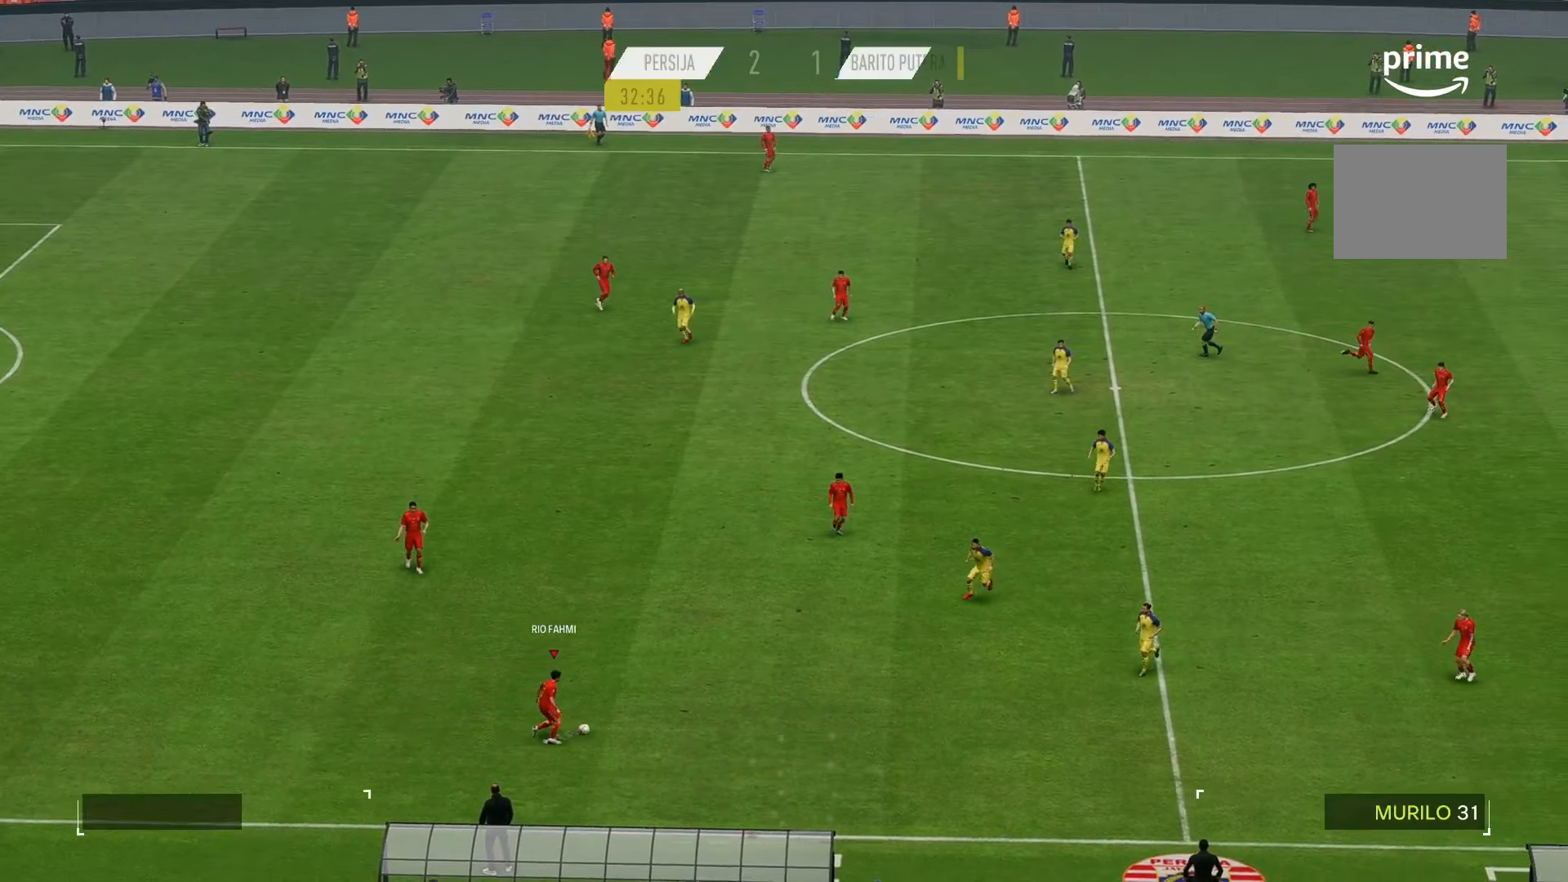
{"buttons": [], "left_stick": "center", "right_stick": "center", "events": []}
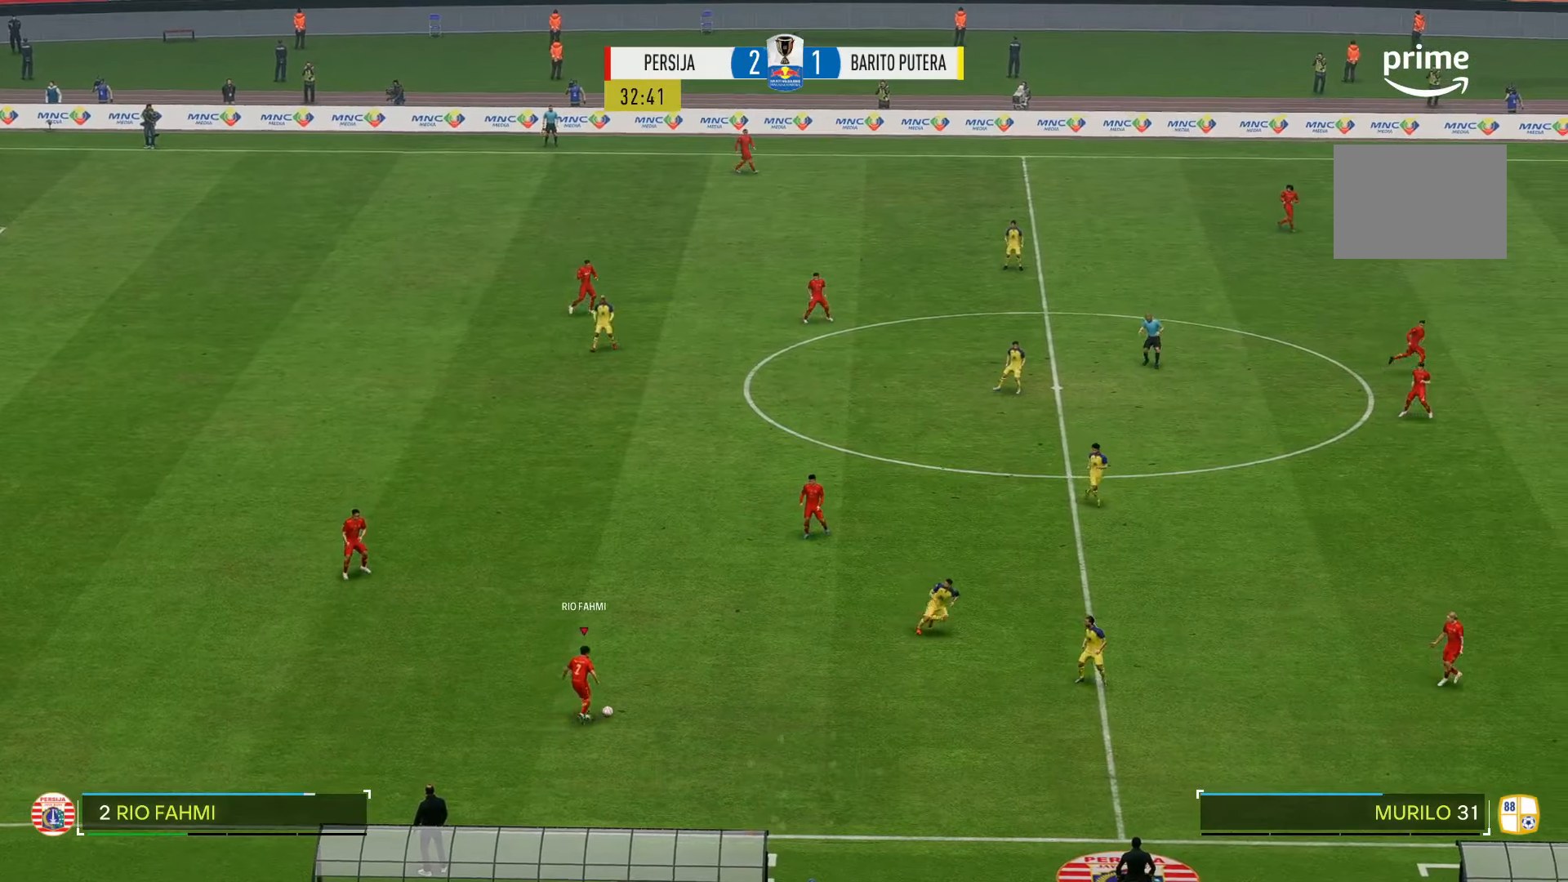
{"buttons": [], "left_stick": "center", "right_stick": "center", "events": []}
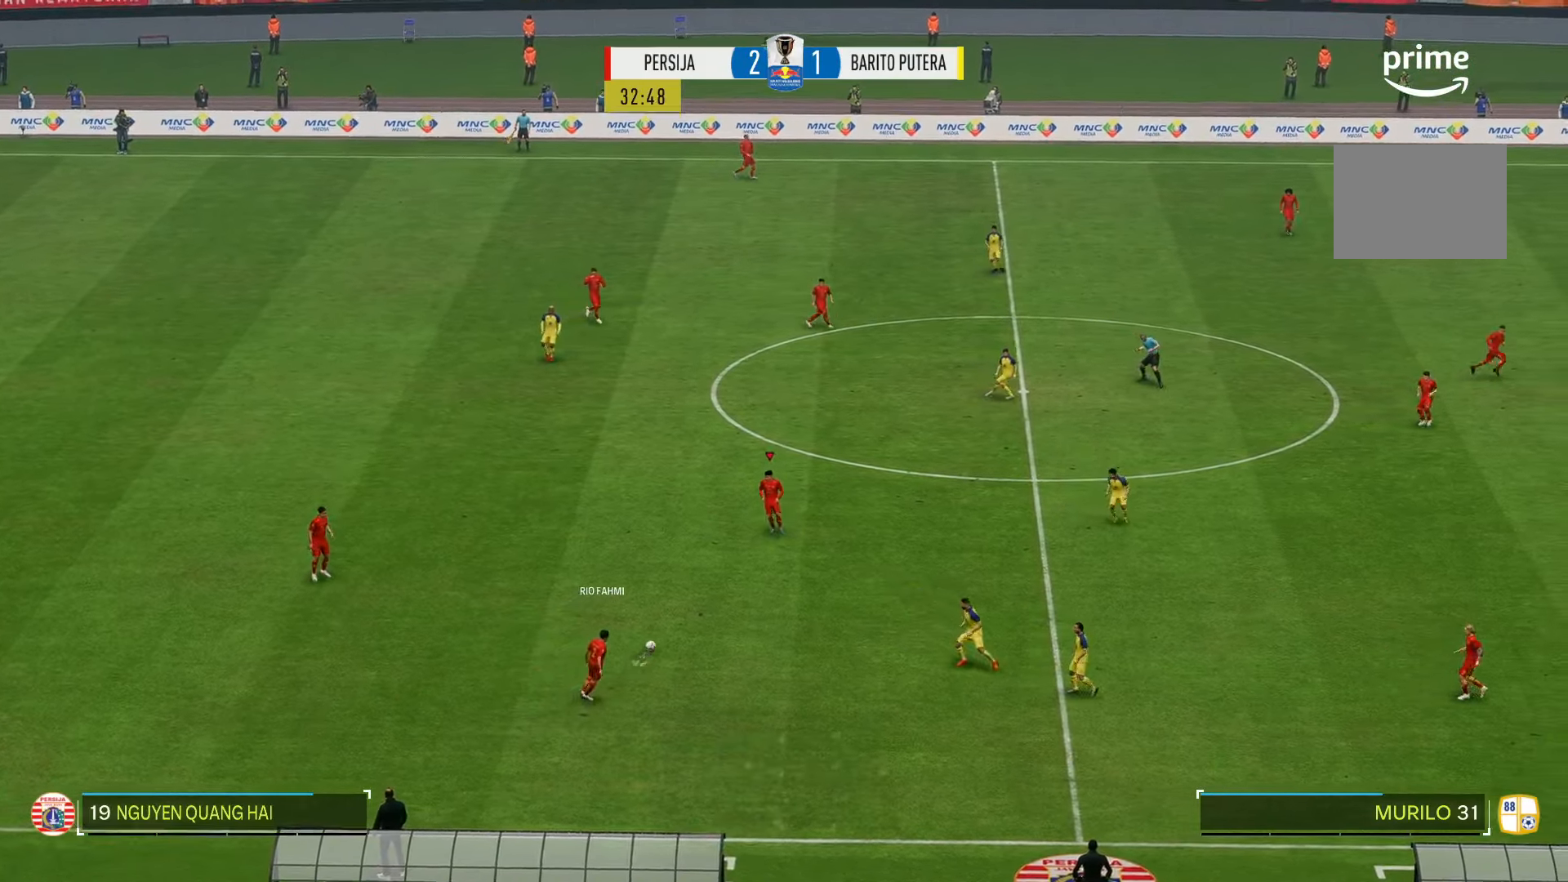
{"buttons": [], "left_stick": "down-right", "right_stick": "center", "events": [[216, "left_stick", "down-right"]]}
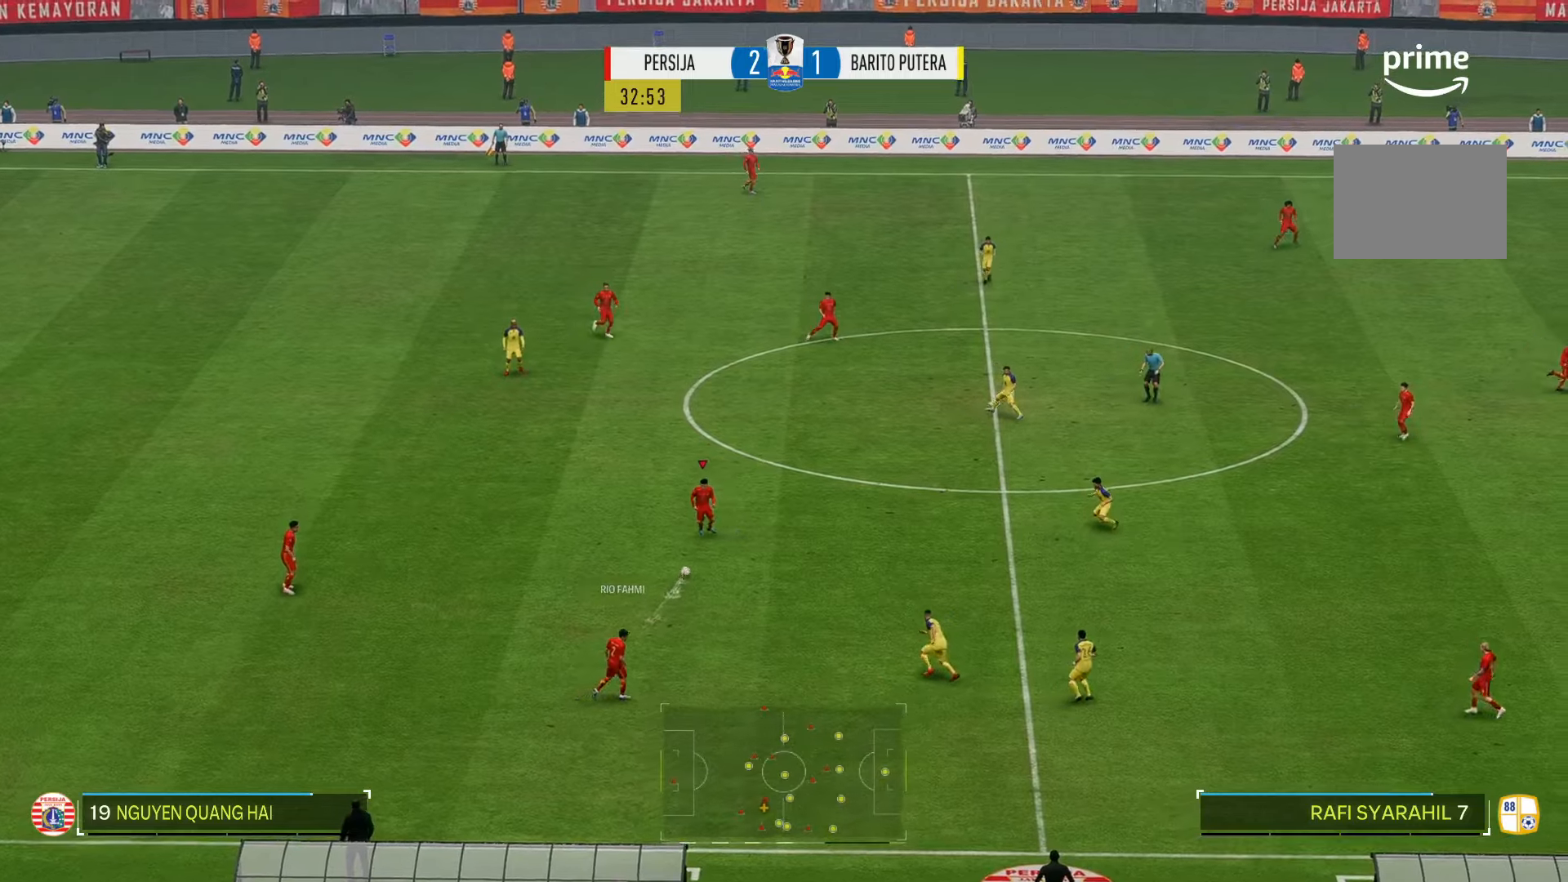
{"buttons": [], "left_stick": "down-right", "right_stick": "center", "events": []}
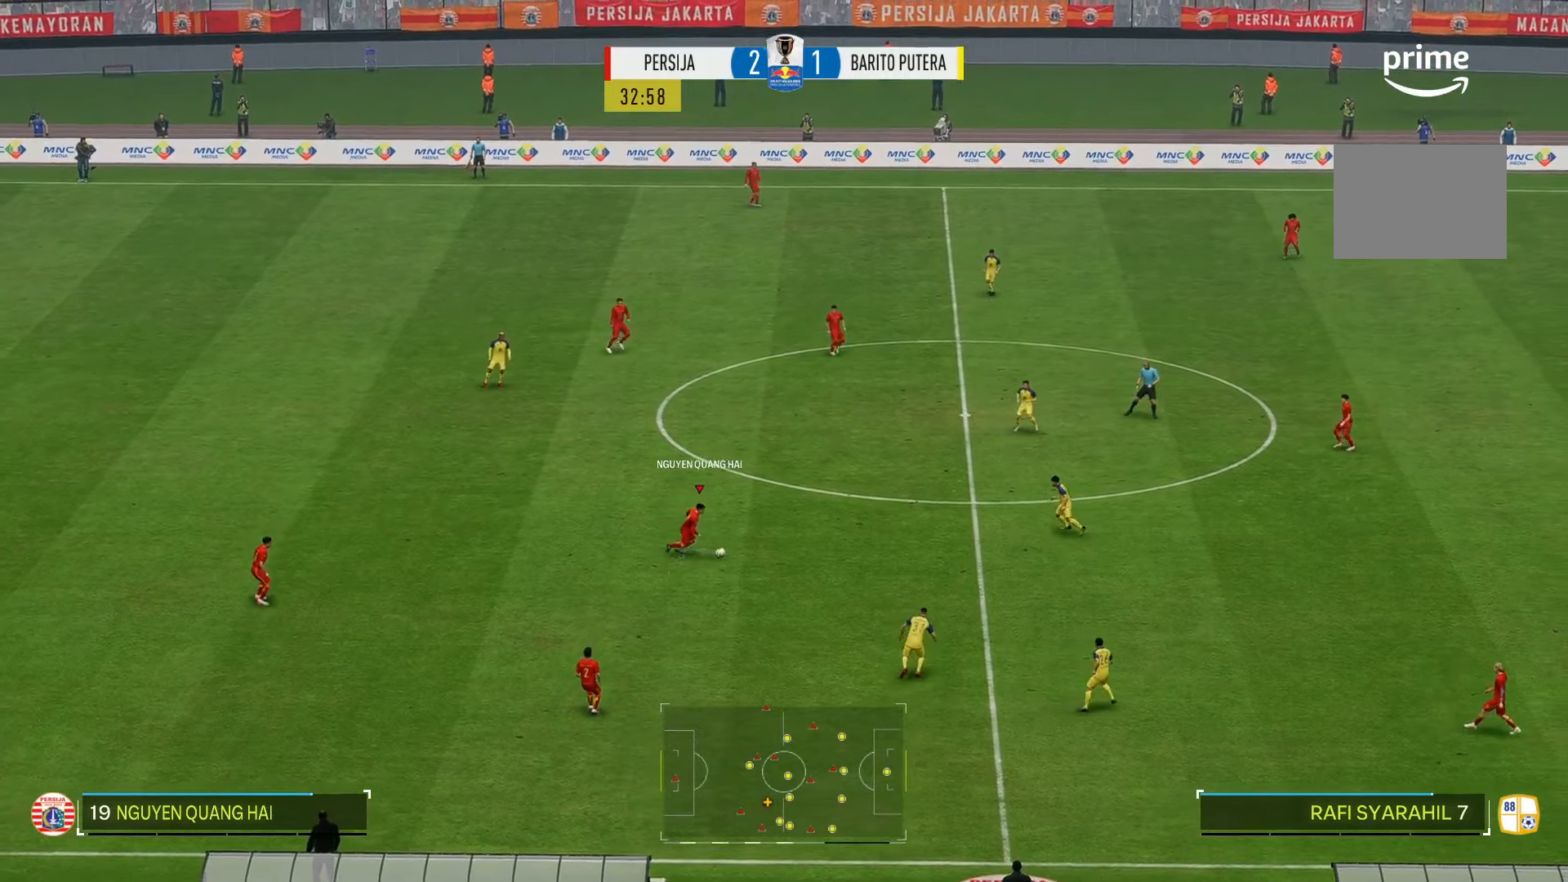
{"buttons": [], "left_stick": "down", "right_stick": "center", "events": [[333, "left_stick", "down"]]}
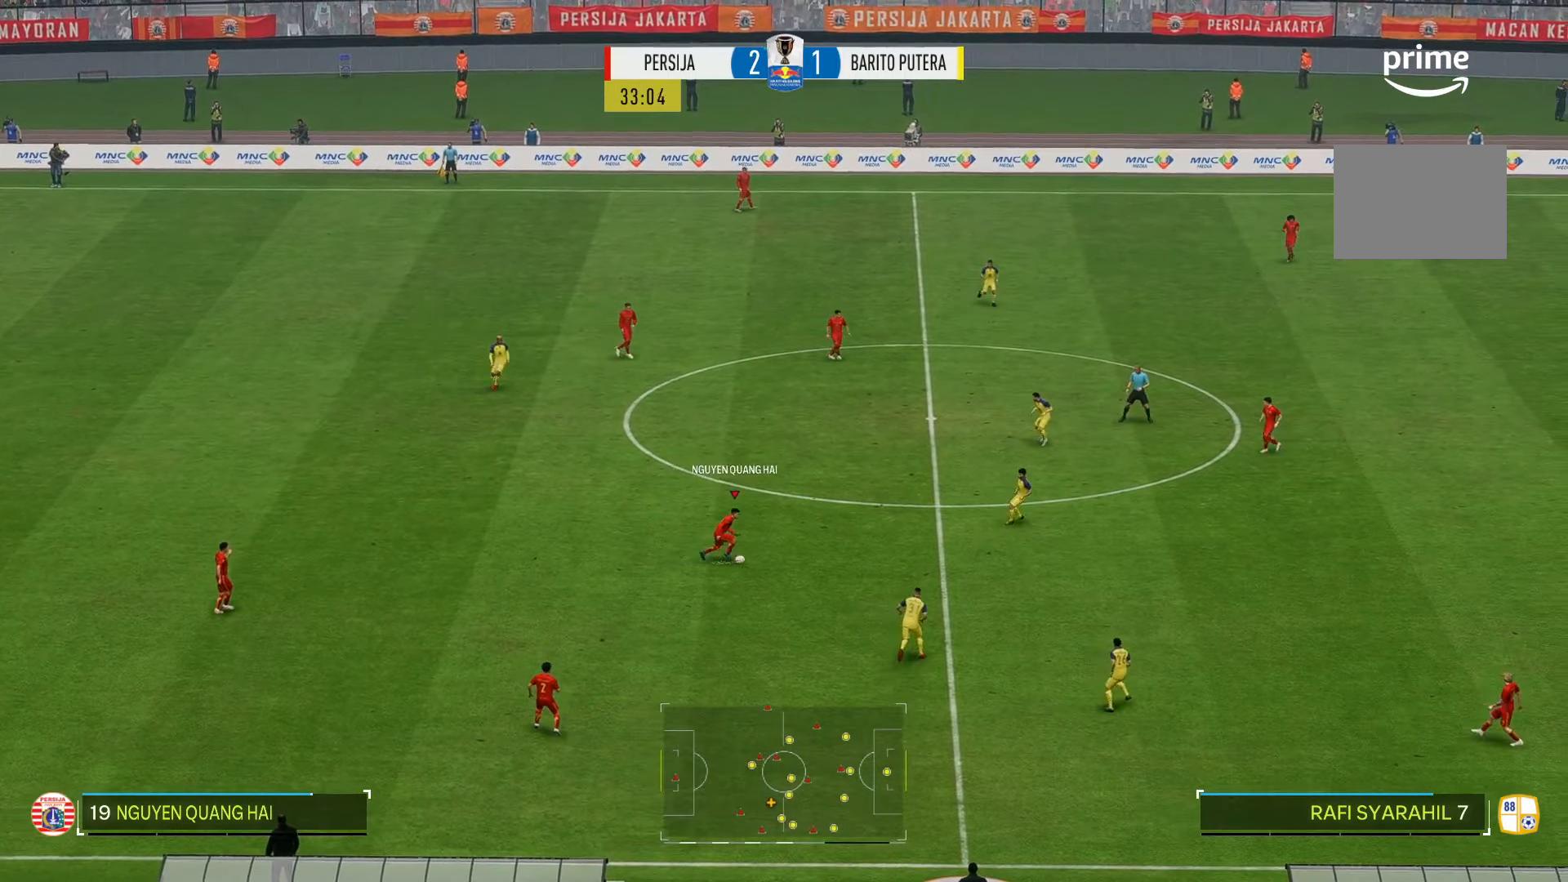
{"buttons": [], "left_stick": "center", "right_stick": "center", "events": [[50, "left_stick", "center"]]}